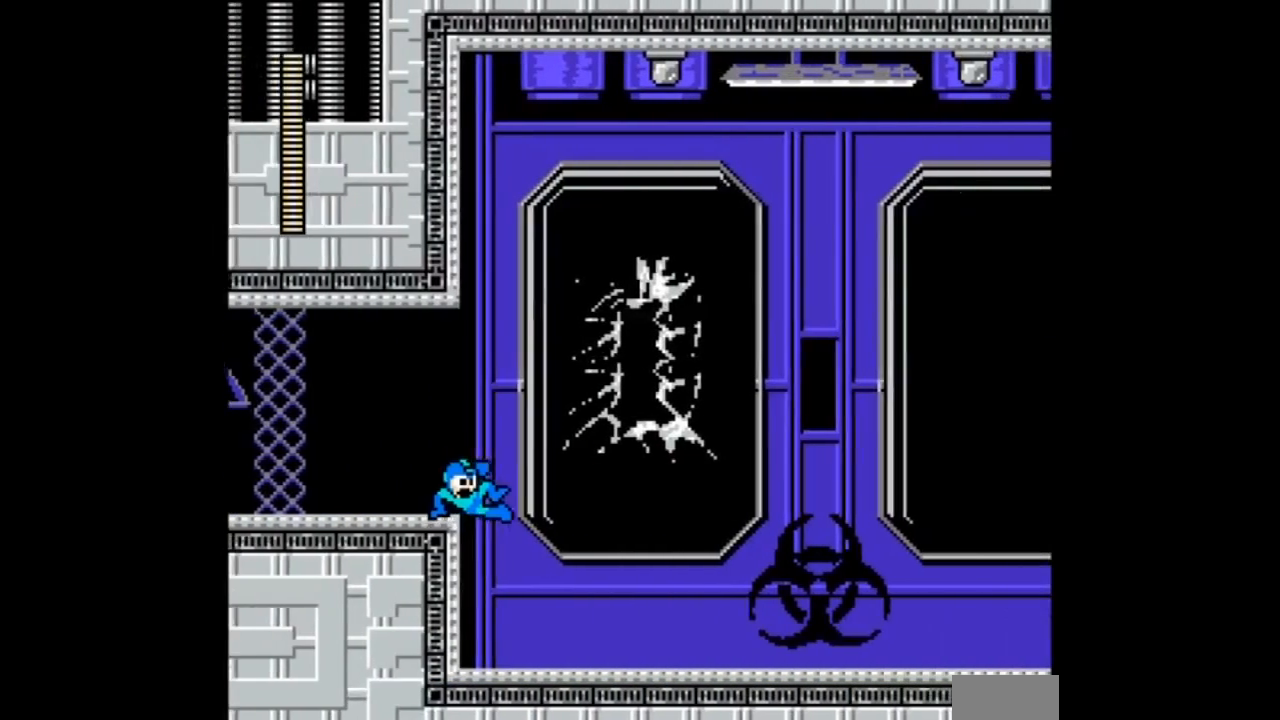
Gameplay with a controller; each line is a JSON object with the inputs held at the frame after it. "events" lists button and stick changes between this image and that frame as [ms after this image, input, new state], when the widget could be followed in between. Not read: L3 R3.
{"buttons": ["DPAD_RIGHT"], "events": []}
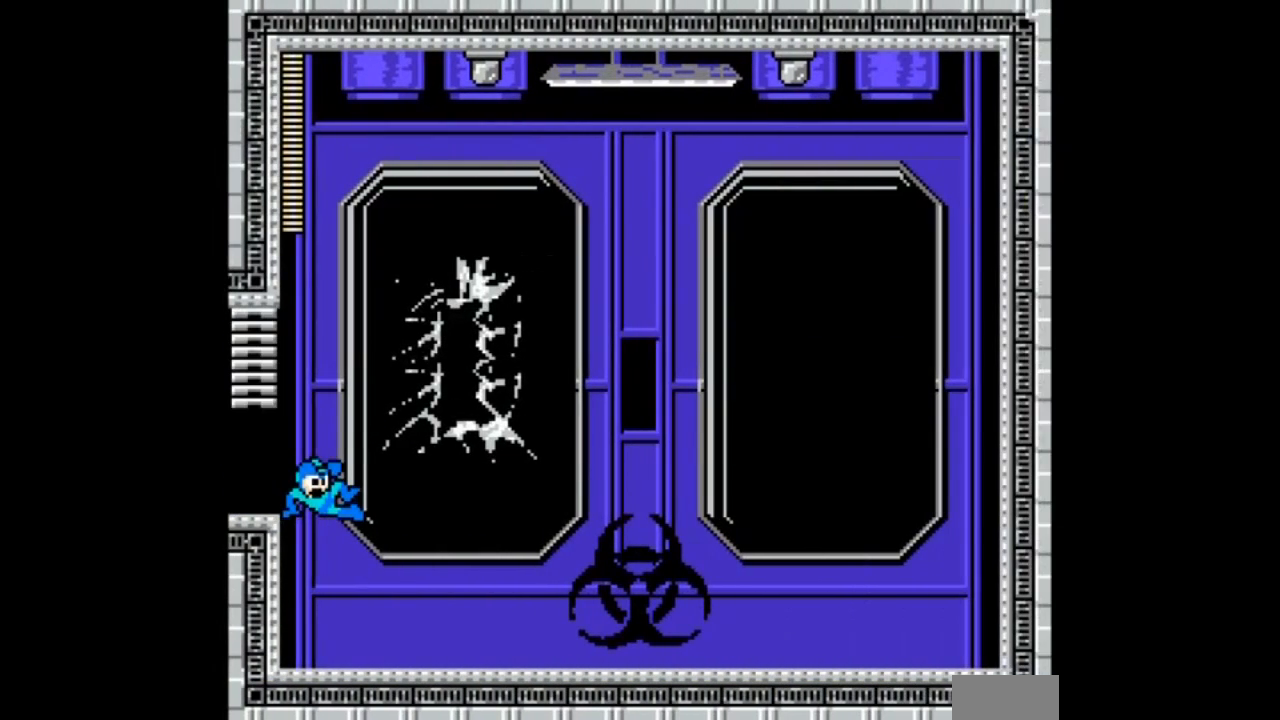
{"buttons": [], "events": [[300, "DPAD_RIGHT", "up"]]}
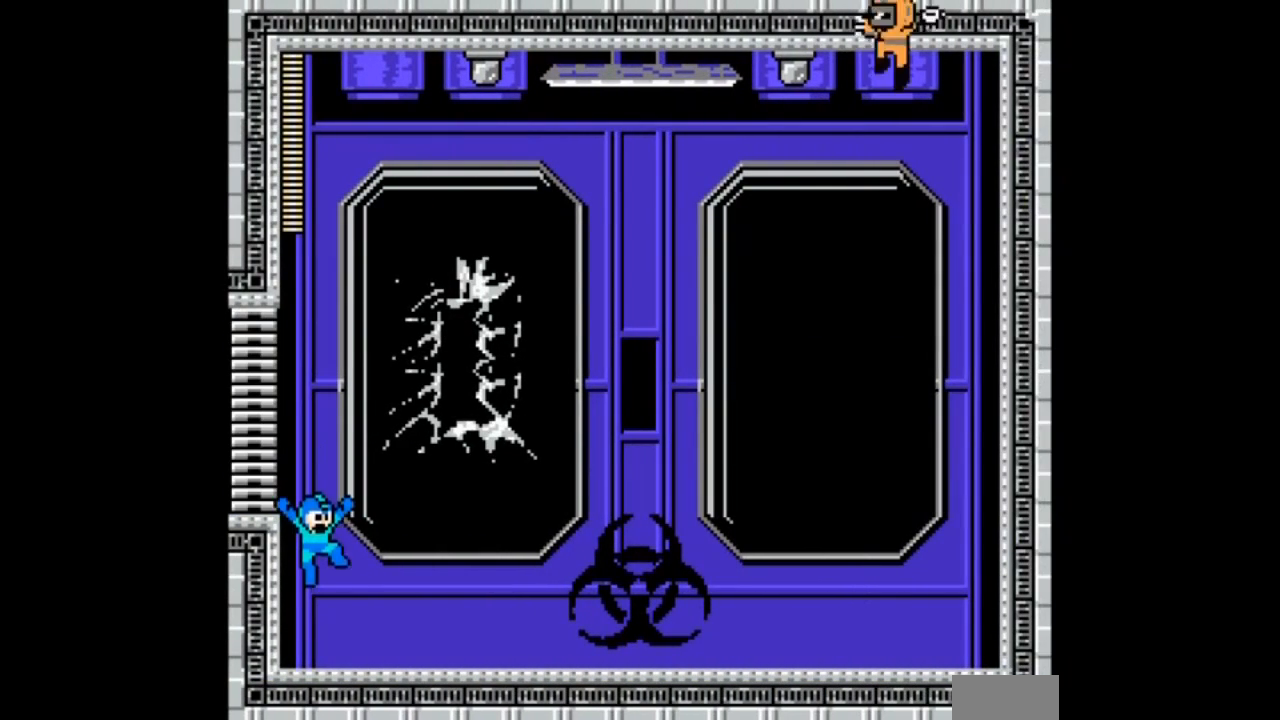
{"buttons": ["DPAD_RIGHT"], "events": [[501, "DPAD_RIGHT", "down"]]}
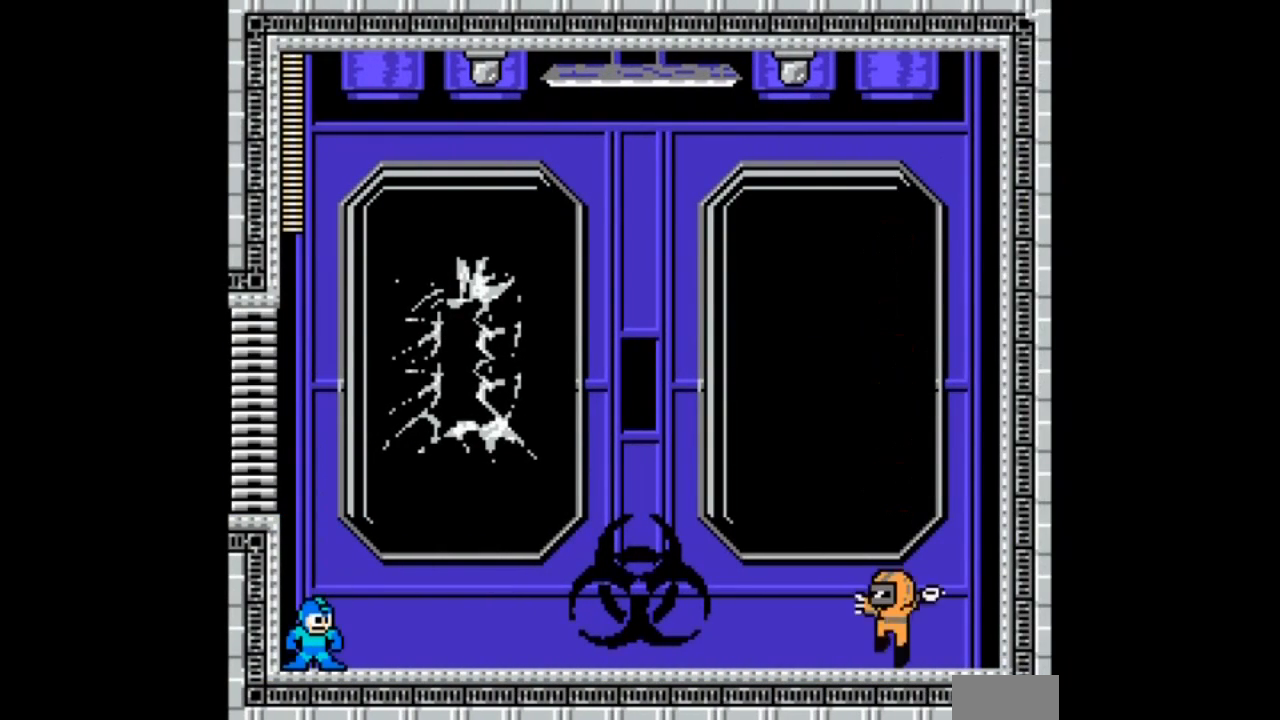
{"buttons": ["A", "DPAD_RIGHT"], "events": [[300, "A", "down"]]}
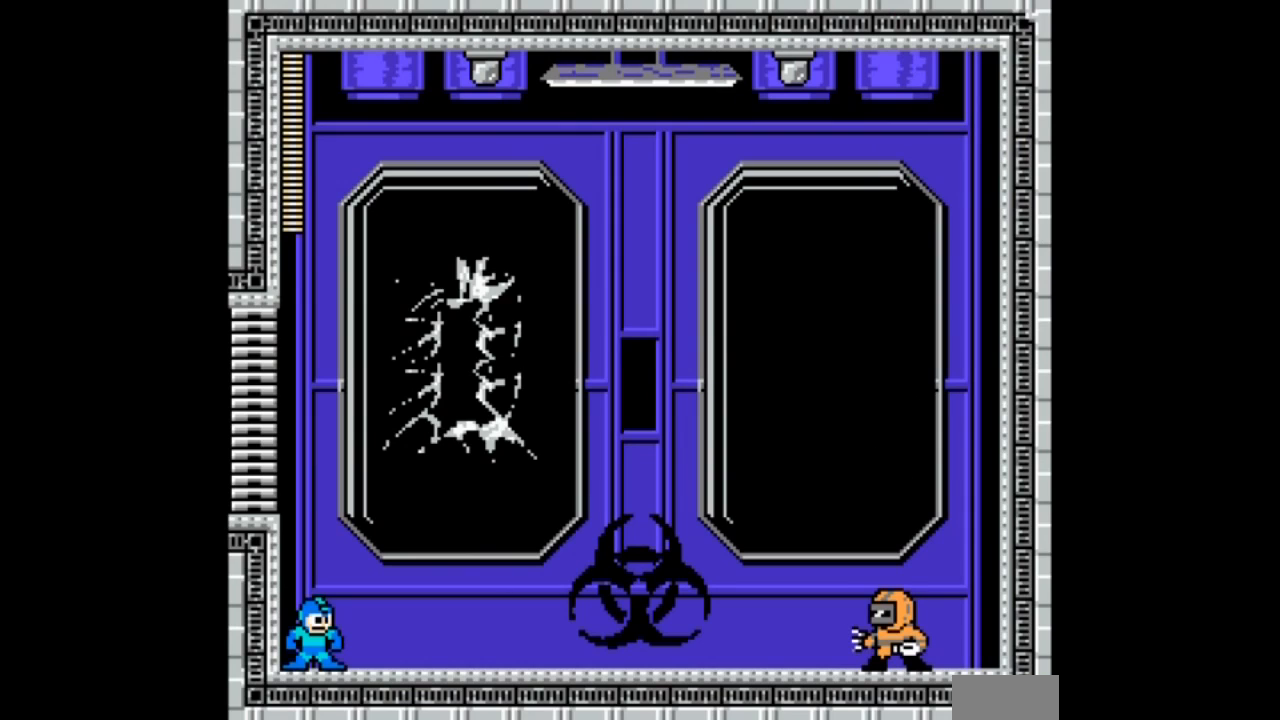
{"buttons": ["A"], "events": [[34, "A", "up"], [167, "A", "down"], [301, "DPAD_RIGHT", "up"], [368, "A", "up"], [468, "A", "down"]]}
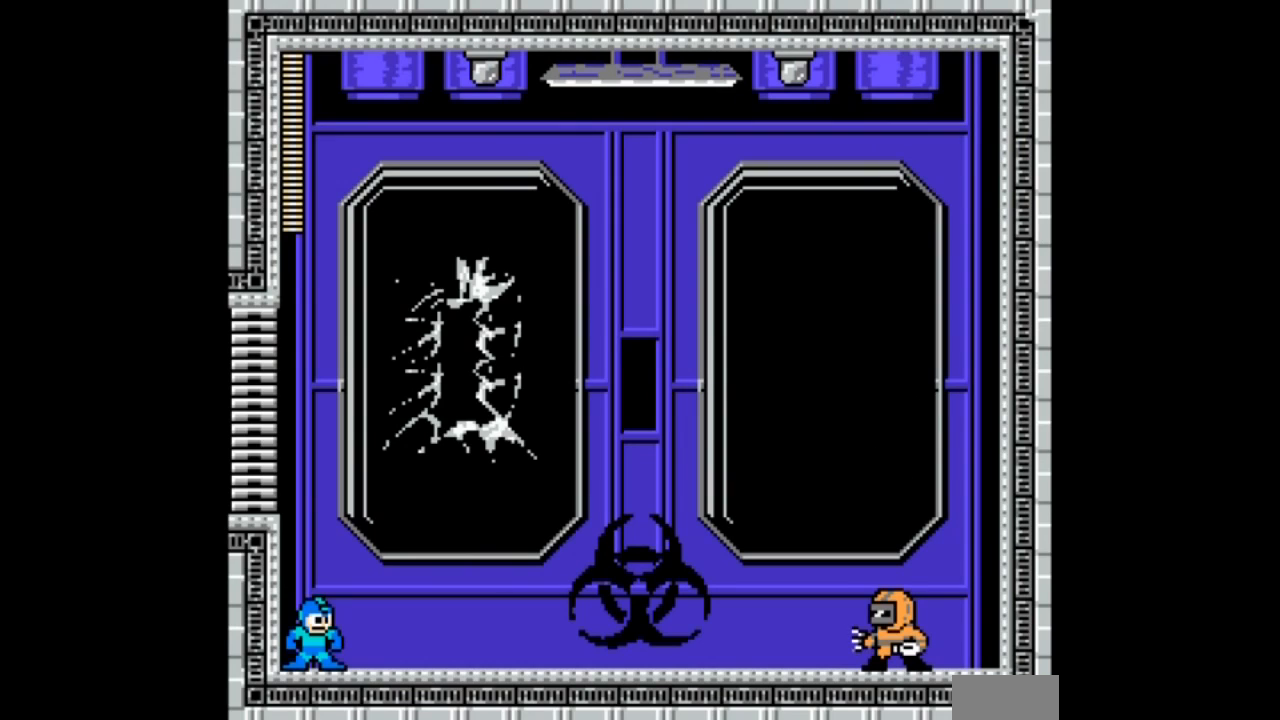
{"buttons": [], "events": [[133, "A", "up"], [300, "A", "down"], [434, "A", "up"]]}
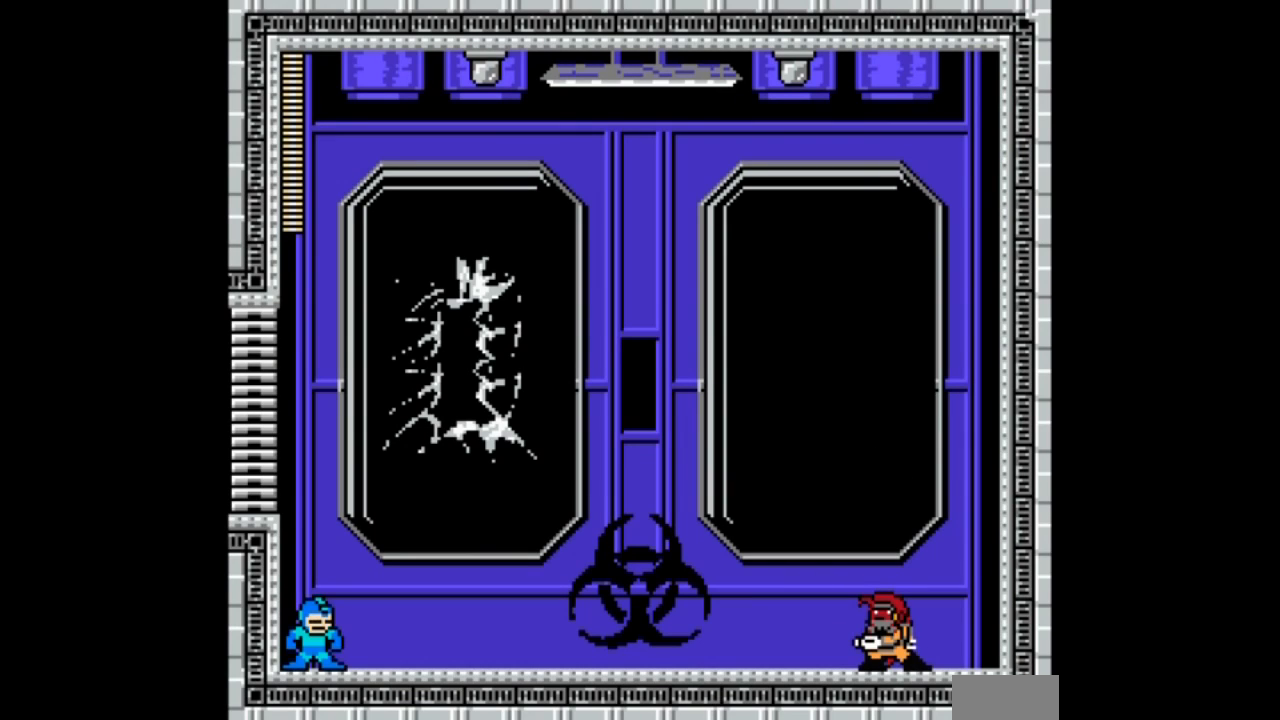
{"buttons": [], "events": []}
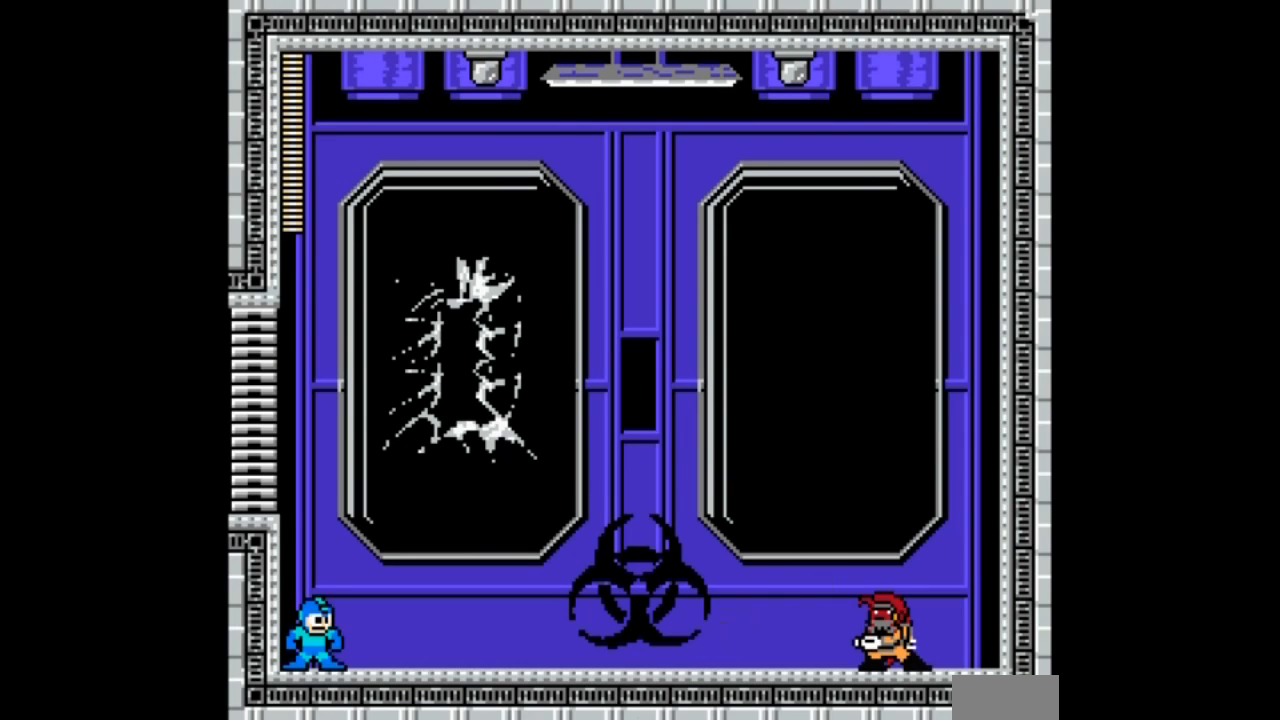
{"buttons": [], "events": []}
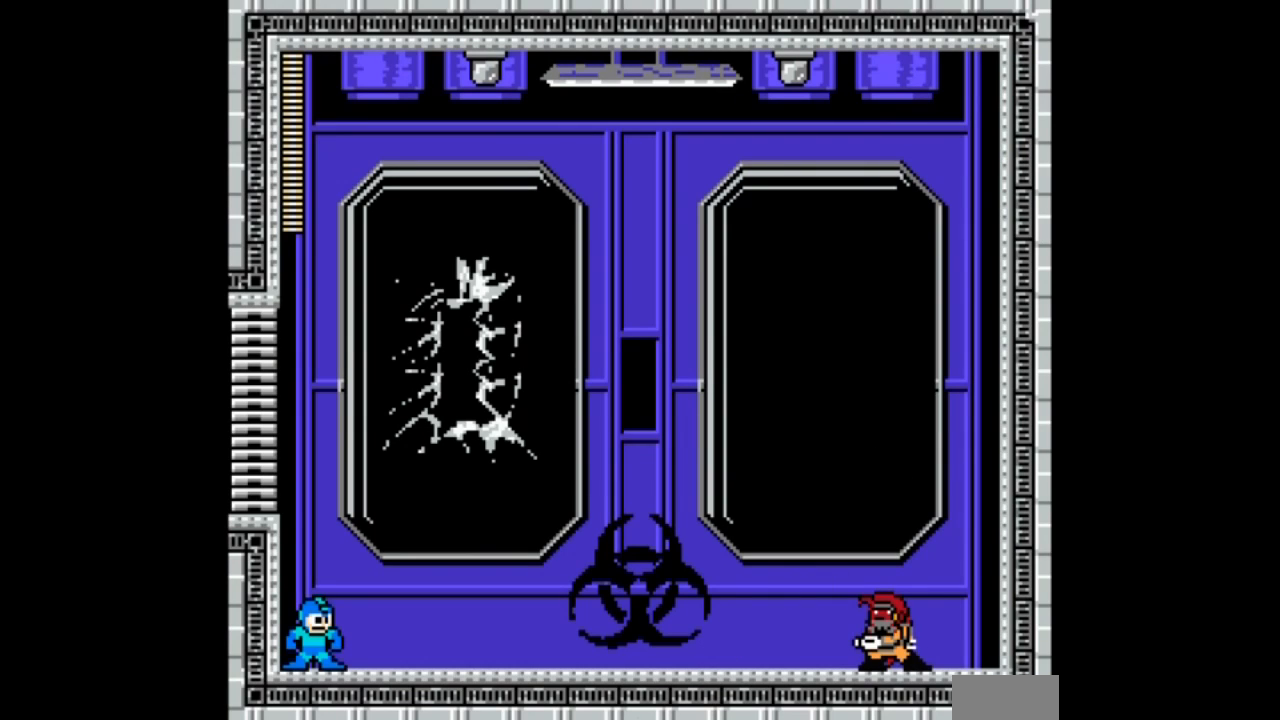
{"buttons": [], "events": []}
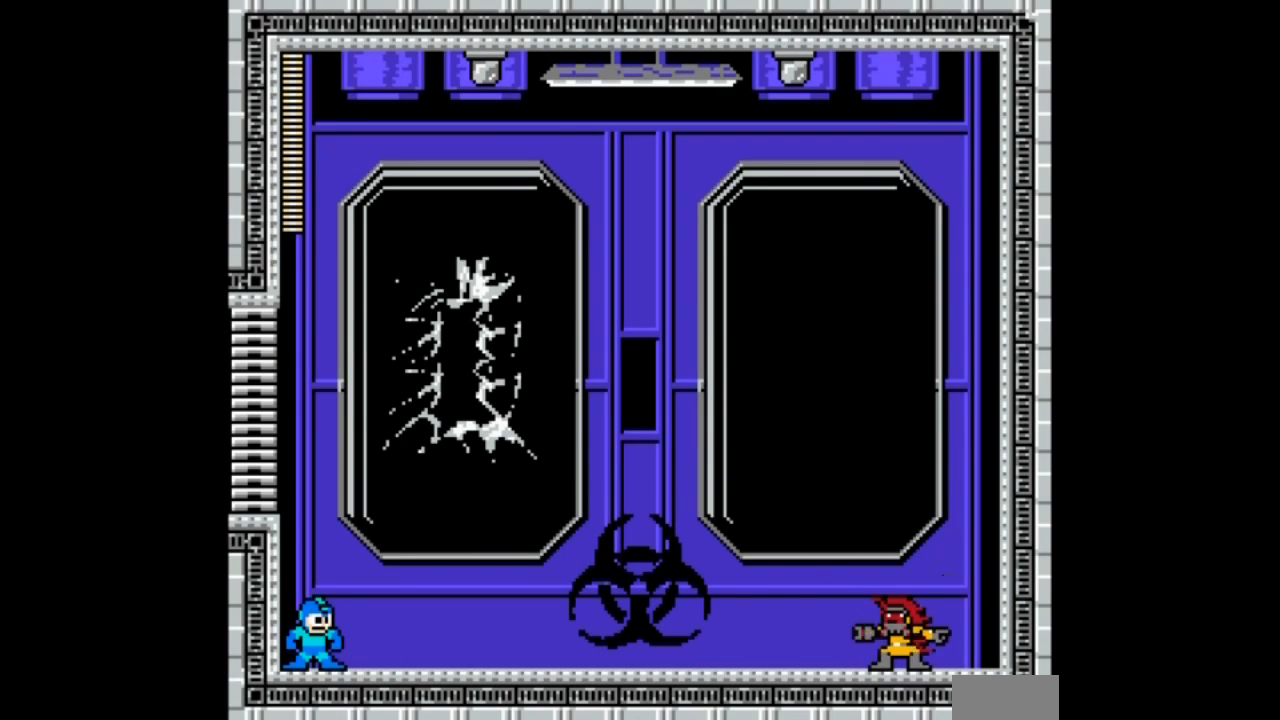
{"buttons": ["A"], "events": [[200, "A", "down"], [300, "A", "up"], [434, "A", "down"]]}
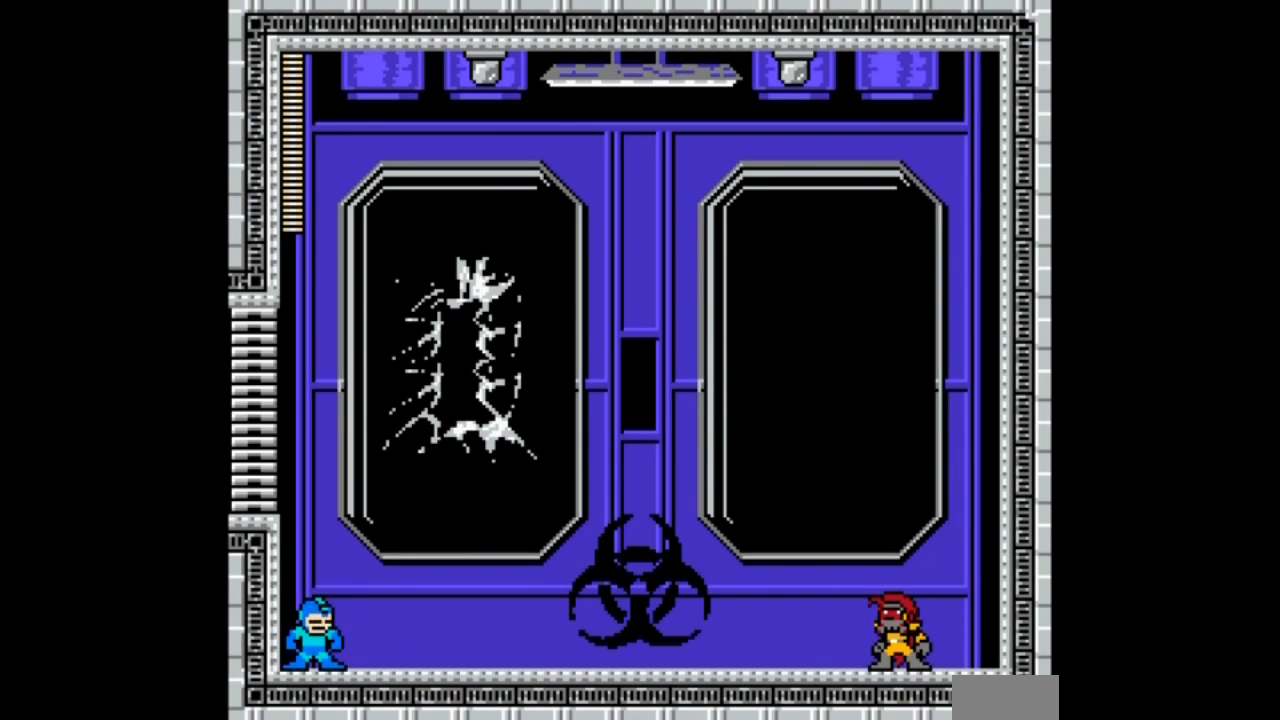
{"buttons": ["A", "DPAD_RIGHT"], "events": [[434, "DPAD_RIGHT", "down"]]}
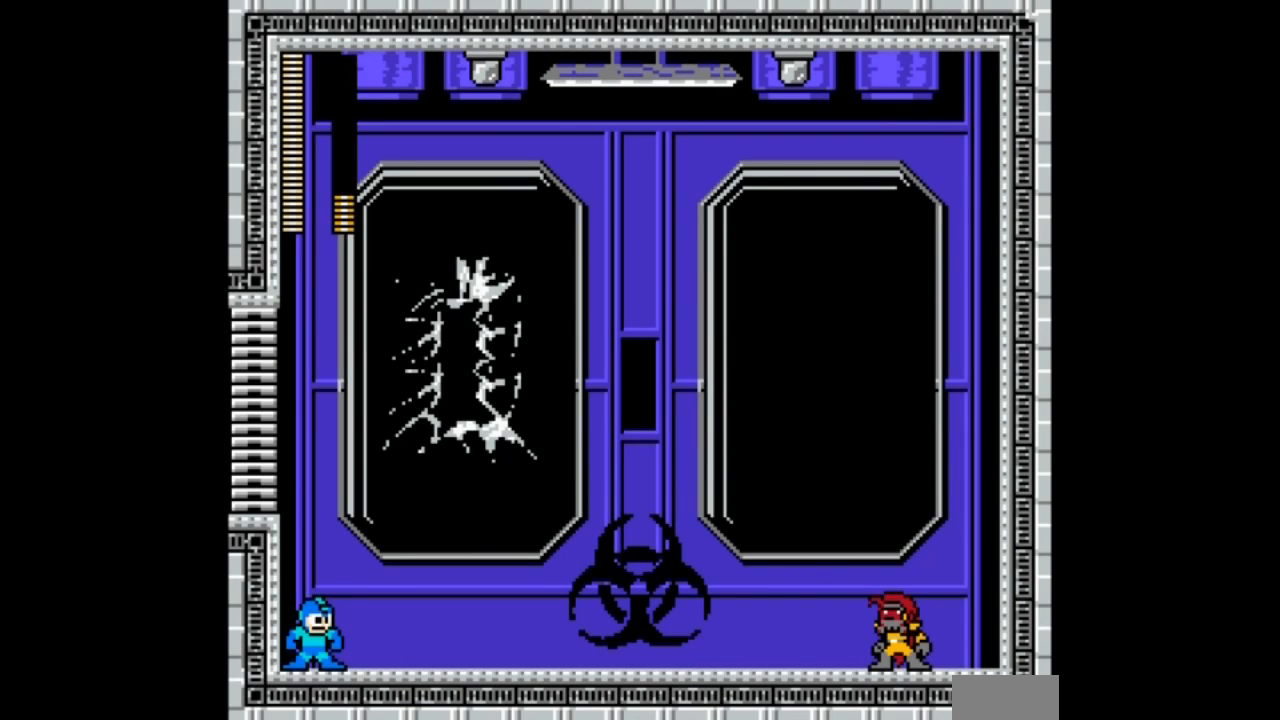
{"buttons": ["B", "DPAD_RIGHT"], "events": [[33, "A", "up"], [100, "B", "down"]]}
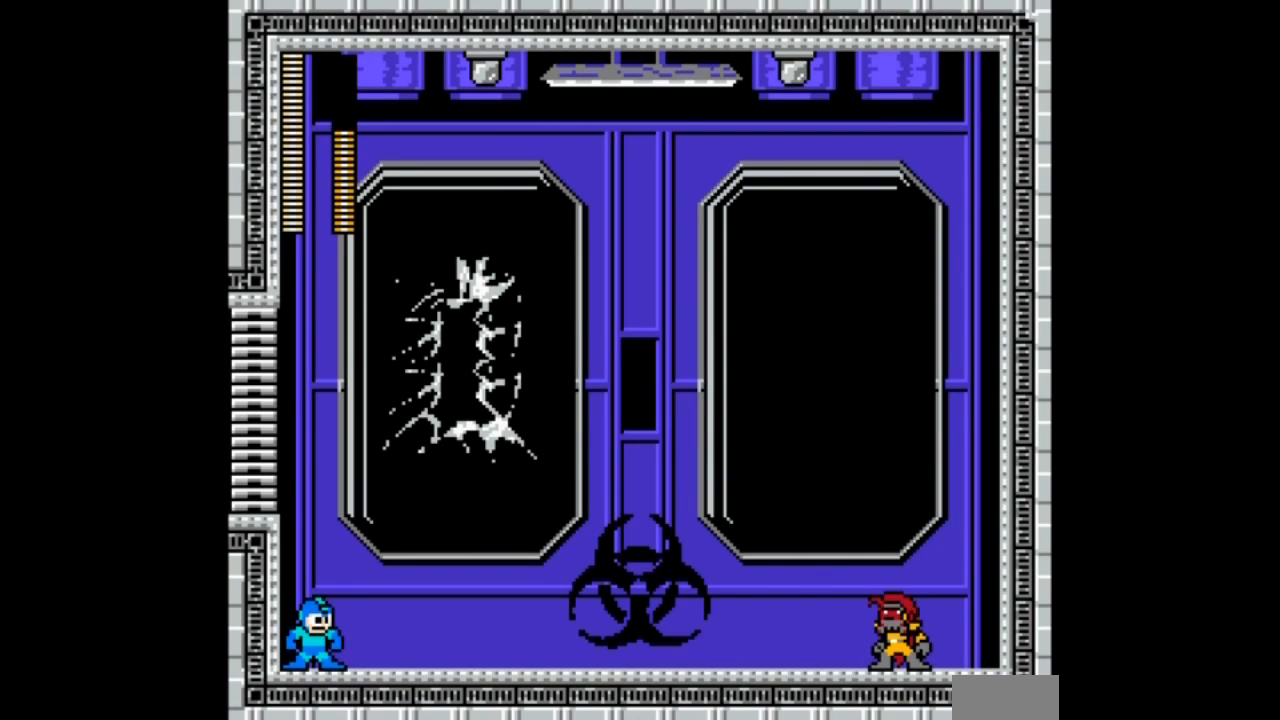
{"buttons": ["DPAD_RIGHT"], "events": [[101, "A", "down"], [101, "DPAD_LEFT", "down"], [134, "DPAD_RIGHT", "up"], [167, "B", "up"], [334, "DPAD_RIGHT", "down"], [401, "A", "up"], [401, "DPAD_LEFT", "up"]]}
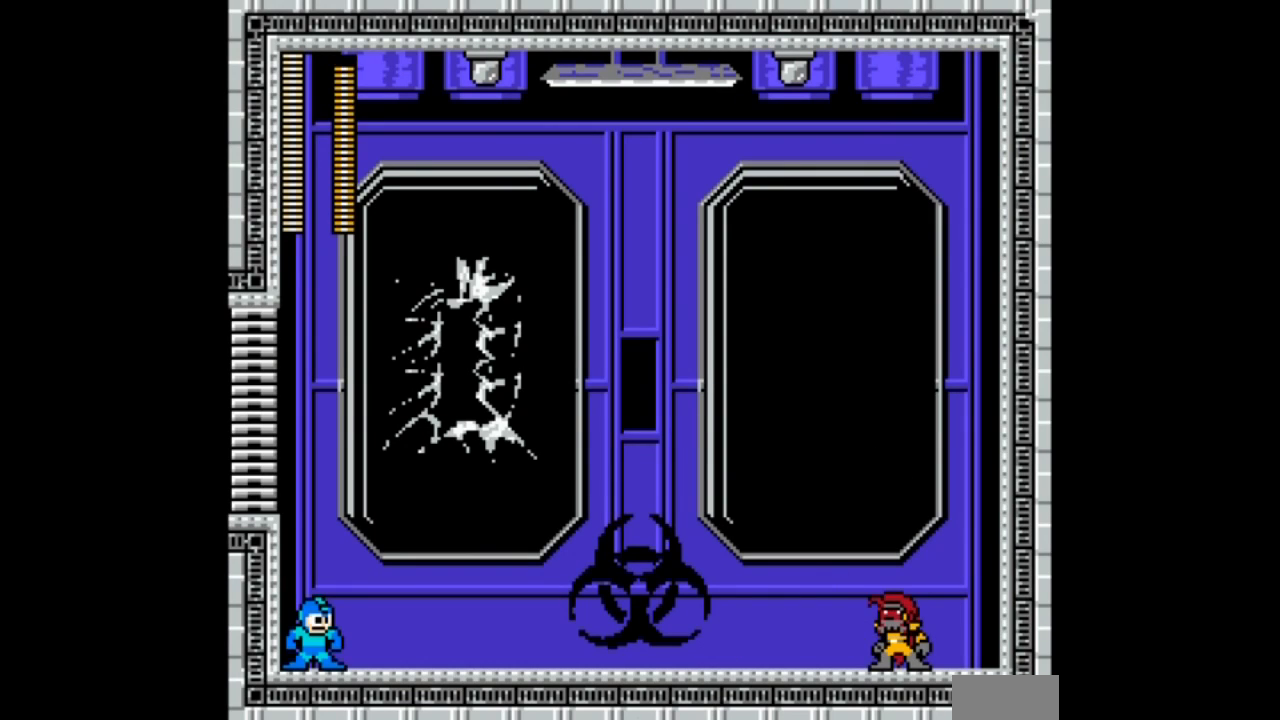
{"buttons": ["A", "DPAD_RIGHT"]}
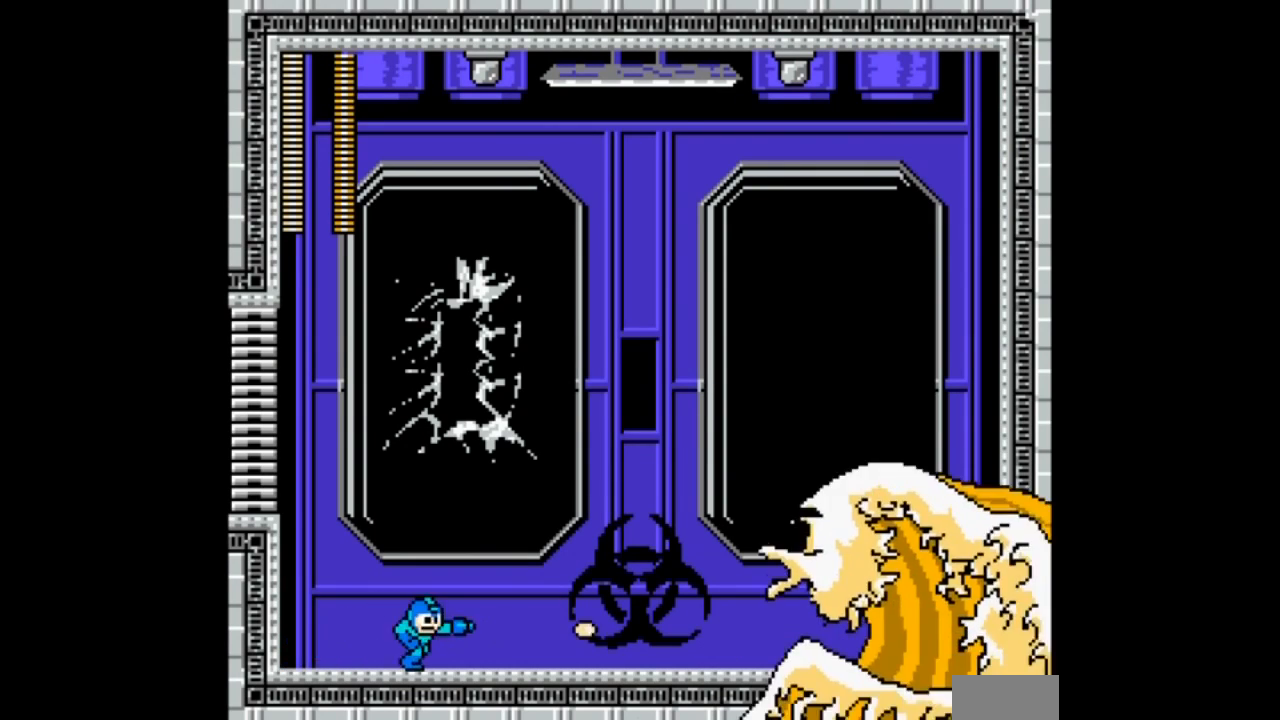
{"buttons": ["A", "DPAD_LEFT"], "events": [[67, "DPAD_LEFT", "down"], [67, "DPAD_RIGHT", "up"], [301, "DPAD_RIGHT", "down"], [501, "DPAD_RIGHT", "up"]]}